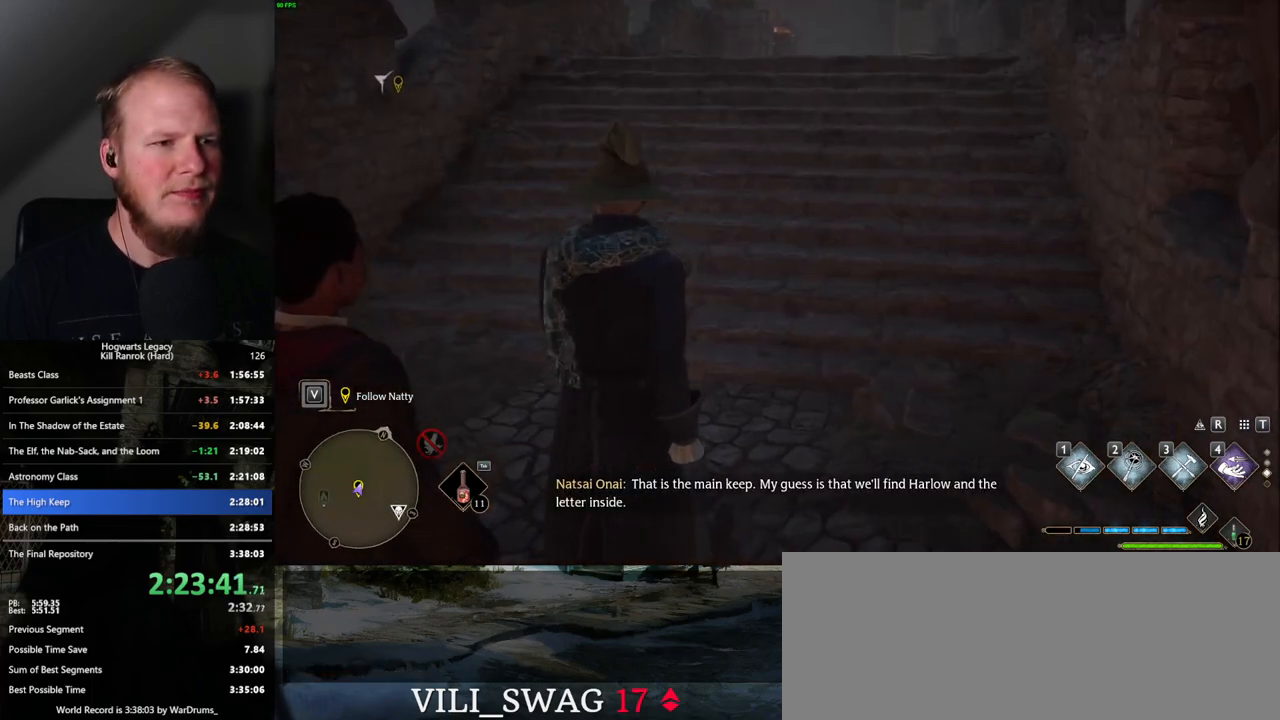
Gameplay with keyboard and mouse; each line is a JSON object with the keys and mouse buttons held at the frame after it. "events" lists presses ("down") and releases ("up") of ".", "/", "0", "1", "2", "3", "4", "5", "6", "7", "8", "9", "a", "alt_l", "alt_r", "b", "backslash", "backspace", "c", "caps_lock", "comma", "ctrl_l", "ctrl_r", "d", "e", "equals", "escape", "f", "f1", "f10", "f11", "f12", "f2", "f3", "f4", "f5", "f6", "f7", "f8", "f9", "g", "h", "i", "j", "k", "l", "lbracket", "m", "minus", "n", "o", "p", "q", "quote", "r", "rbracket", "return", "s", "semicolon", "shift_l", "shift_r", "space", "super_l", "super_r", "t", "tab", "tilde", "u", "v", "w", "x", "y", "z", "mouse_left", "mouse_wheel", "mouse_right", "mouse_mb4" and "mouse_mb5" between this image and that frame as [ms after this image, input, new state], when the widget could be followed in between. "mouse_left", "mouse_wheel", "mouse_right", "mouse_mb4", "mouse_mb5" = the "left", "wheel", "right", "mb4", "mb5" buttons of the "mouse" list. No other keys are recorded. "wheel" means that the mouse wheel is clicked or scrolled. Mouse movement is not recorded.
{"keys": ["w"], "mouse": [], "events": []}
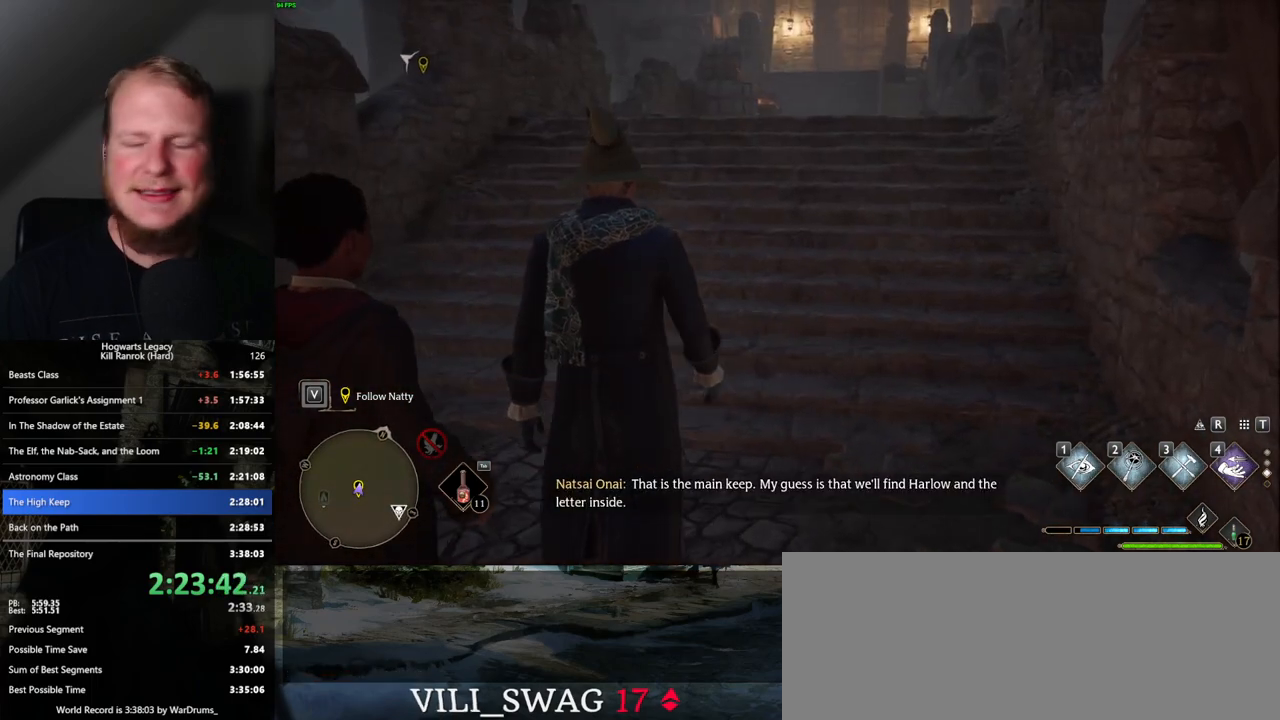
{"keys": ["w"], "mouse": [], "events": []}
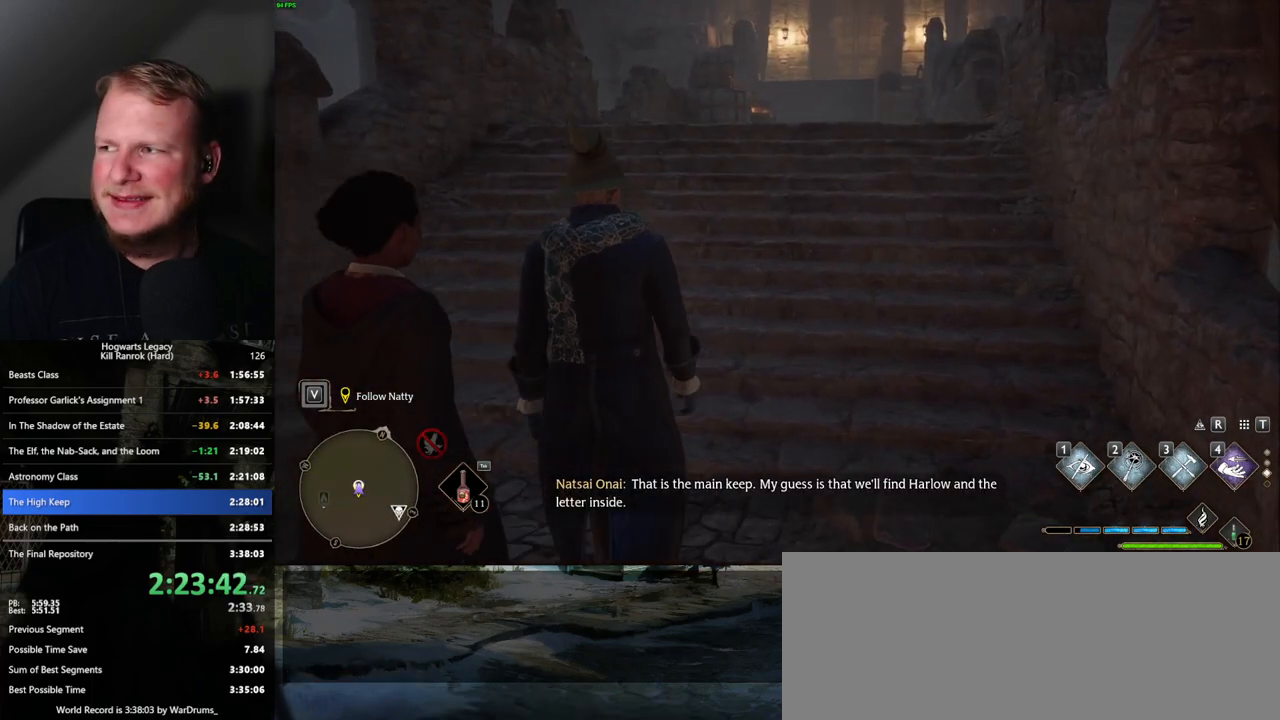
{"keys": ["w"], "mouse": [], "events": []}
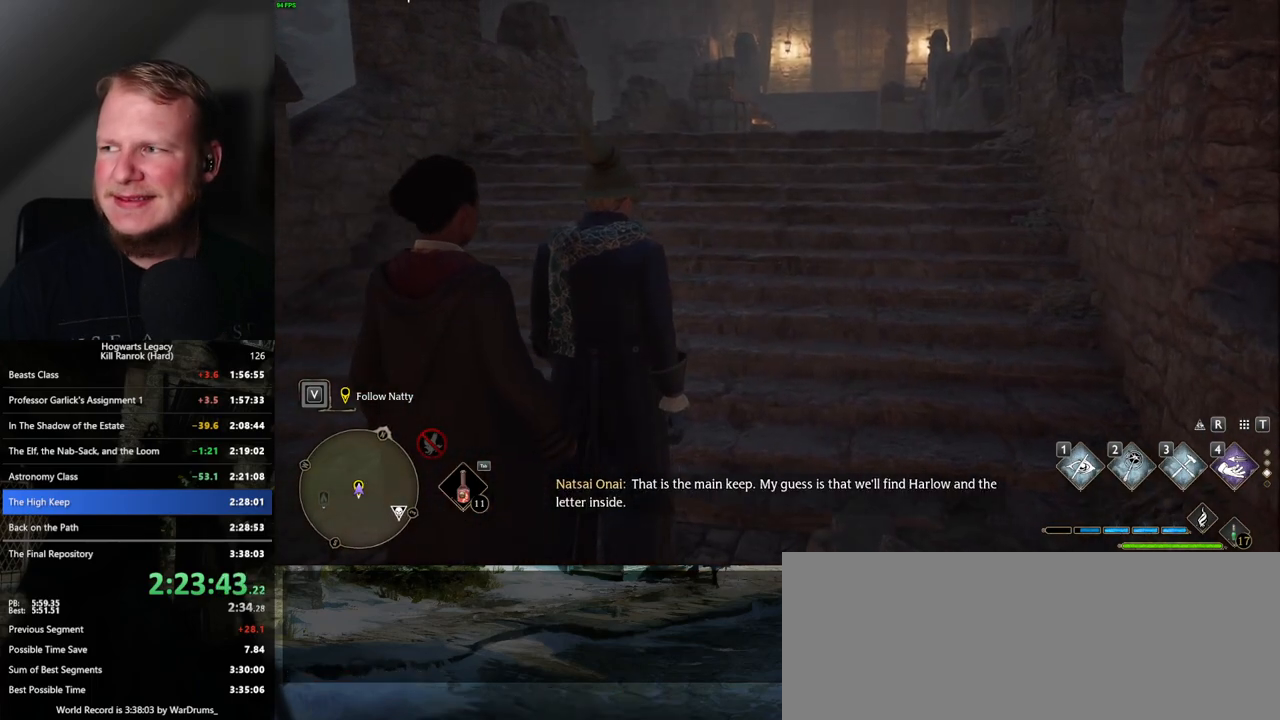
{"keys": ["w"], "mouse": [], "events": []}
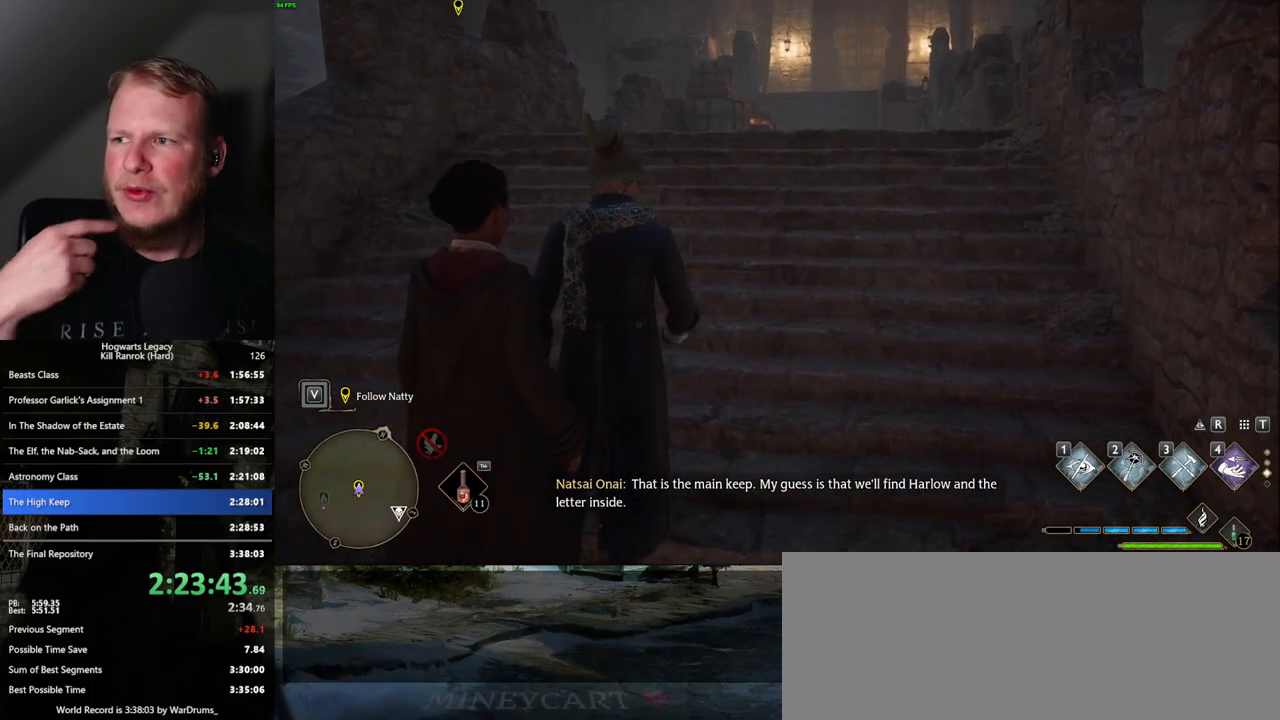
{"keys": ["w"], "mouse": [], "events": []}
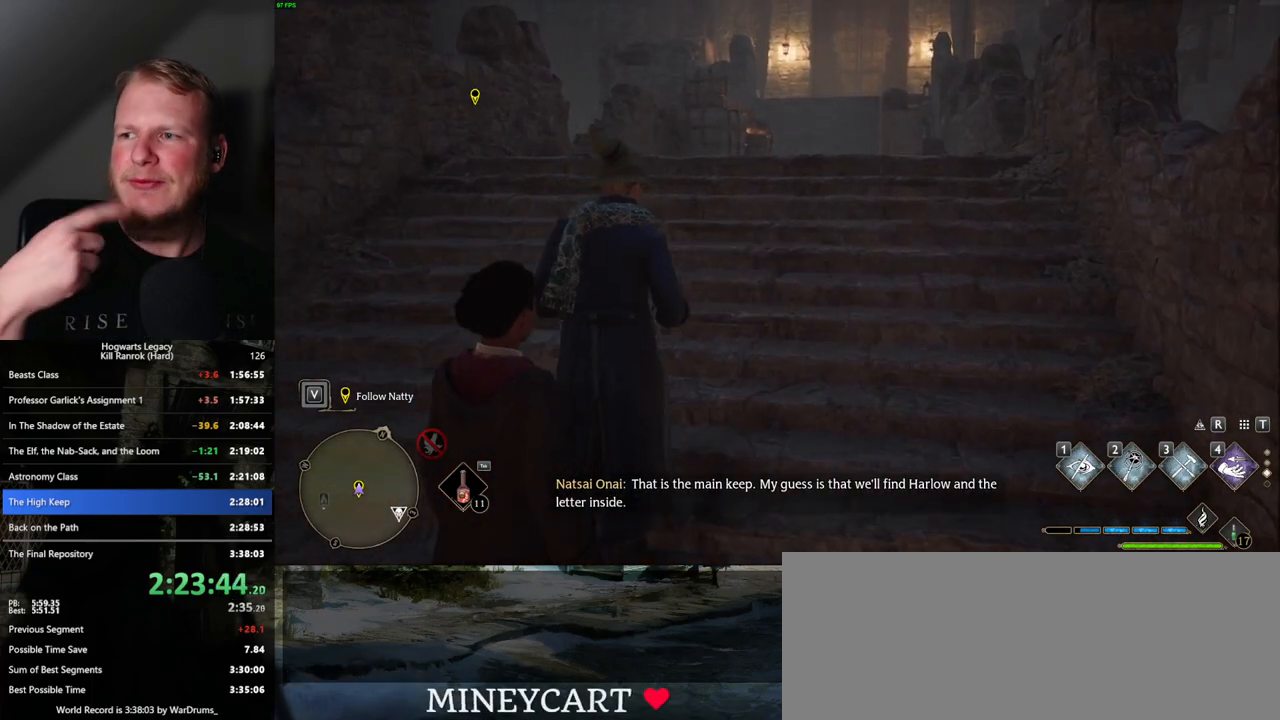
{"keys": ["w"], "mouse": [], "events": []}
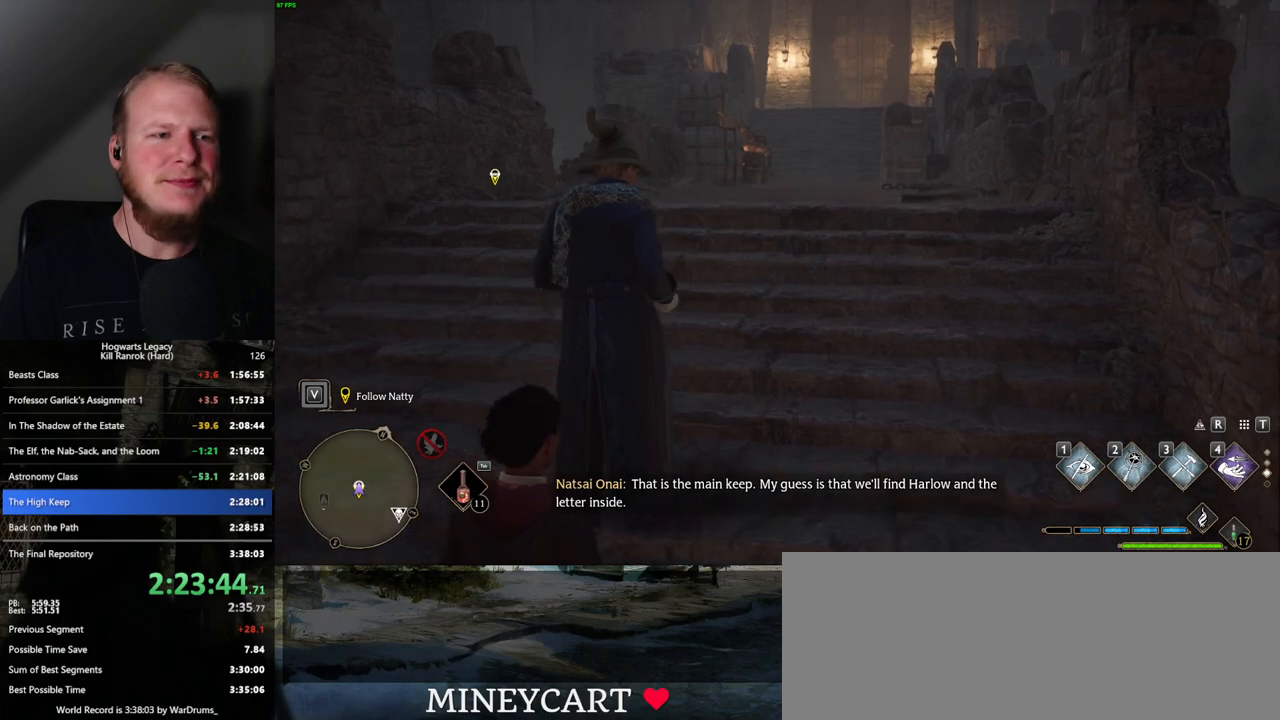
{"keys": ["w"], "mouse": [], "events": []}
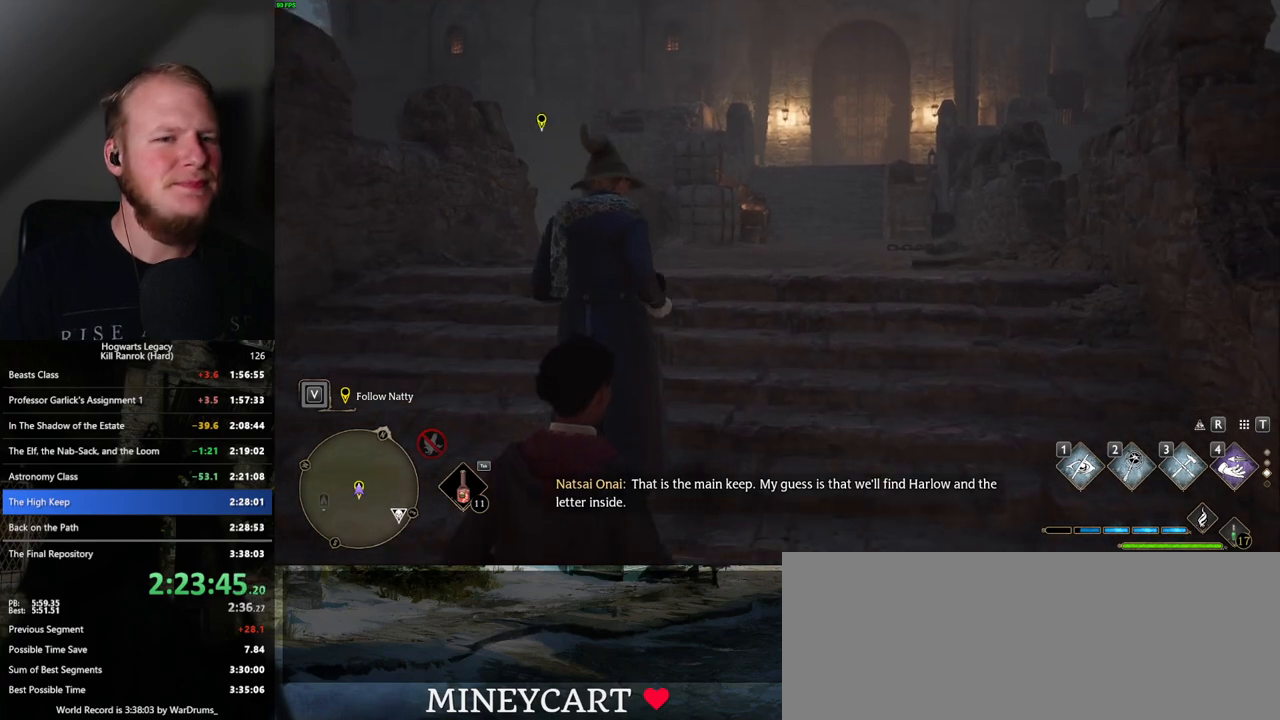
{"keys": ["w"], "mouse": [], "events": []}
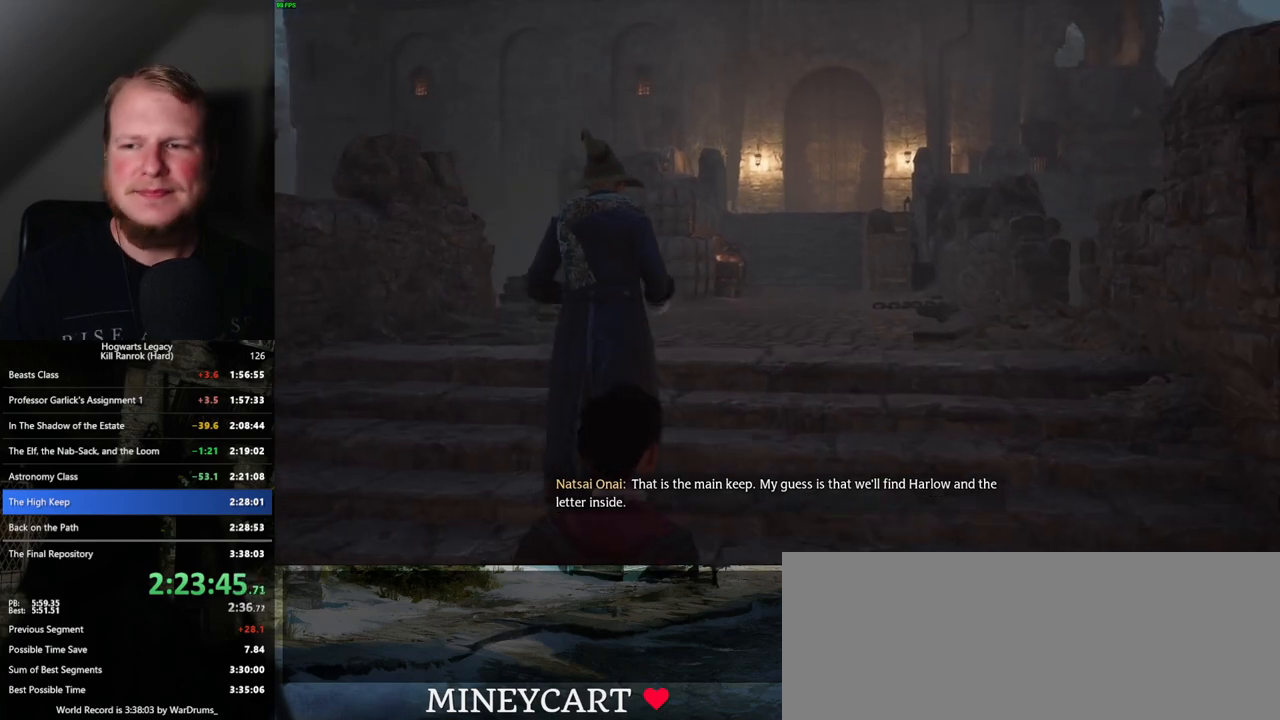
{"keys": ["w"], "mouse": [], "events": []}
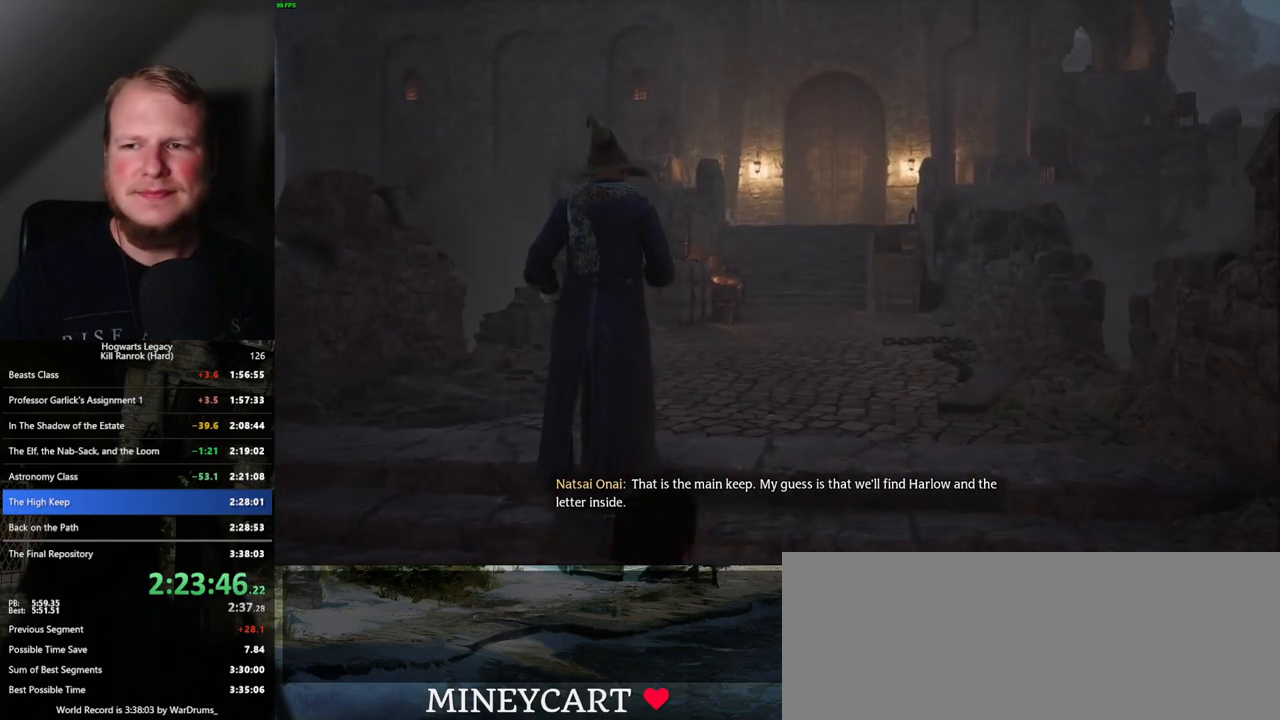
{"keys": ["w"], "mouse": [], "events": []}
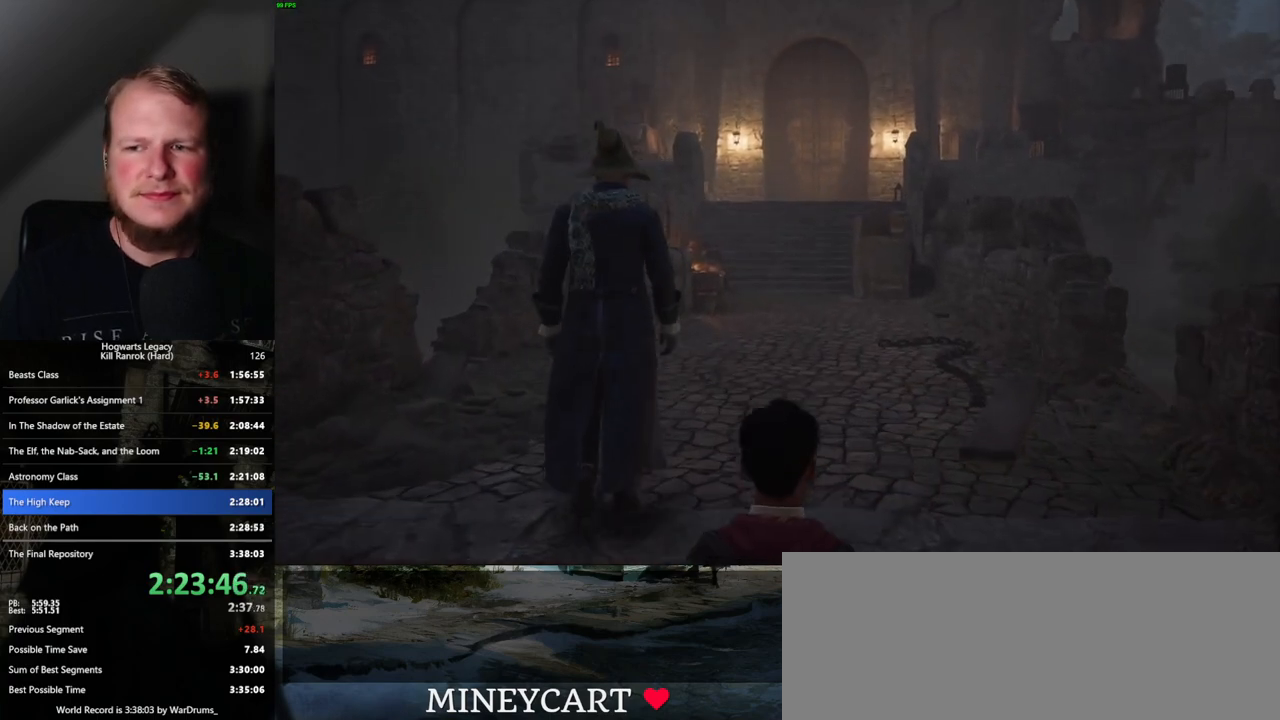
{"keys": ["w"], "mouse": [], "events": []}
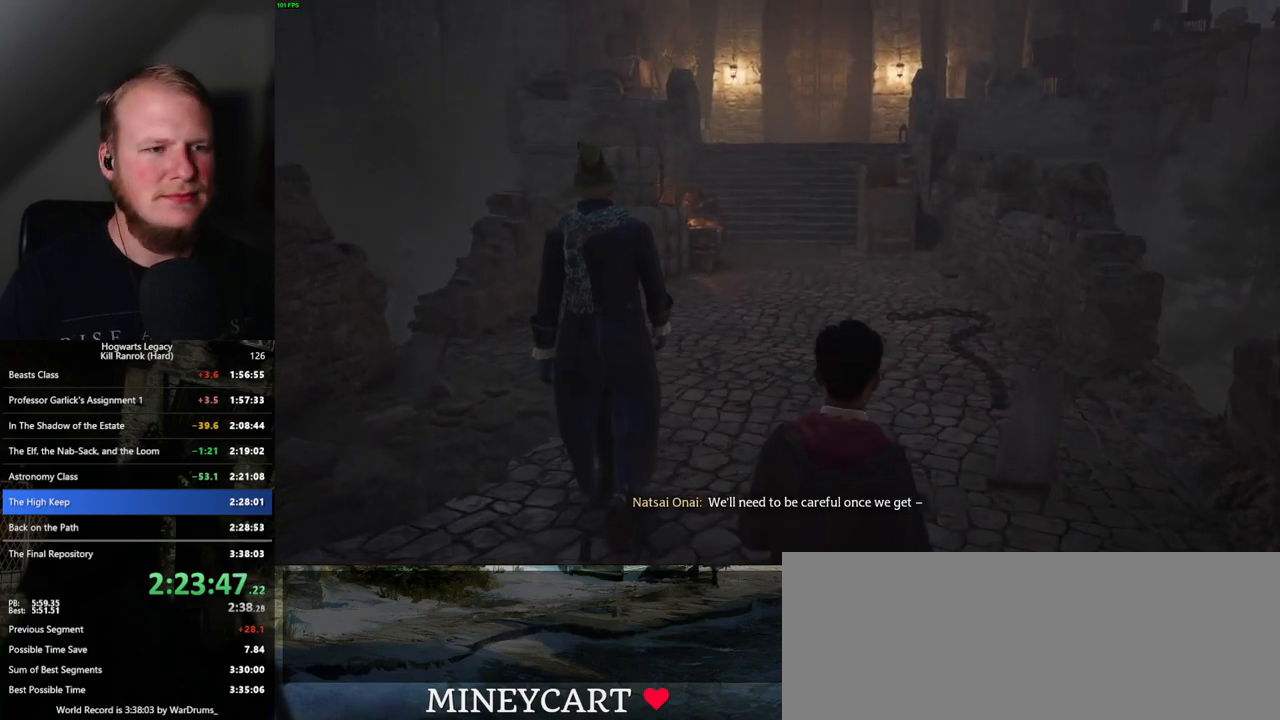
{"keys": ["w"], "mouse": [], "events": []}
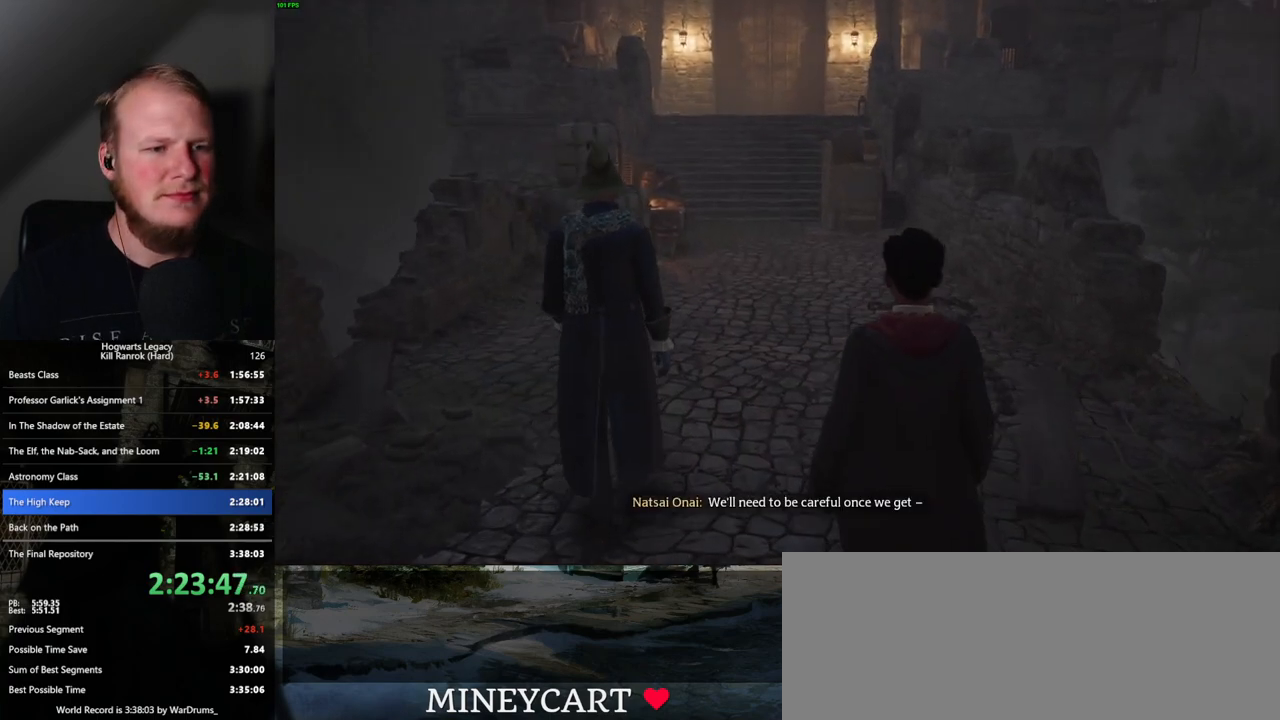
{"keys": ["w"], "mouse": [], "events": []}
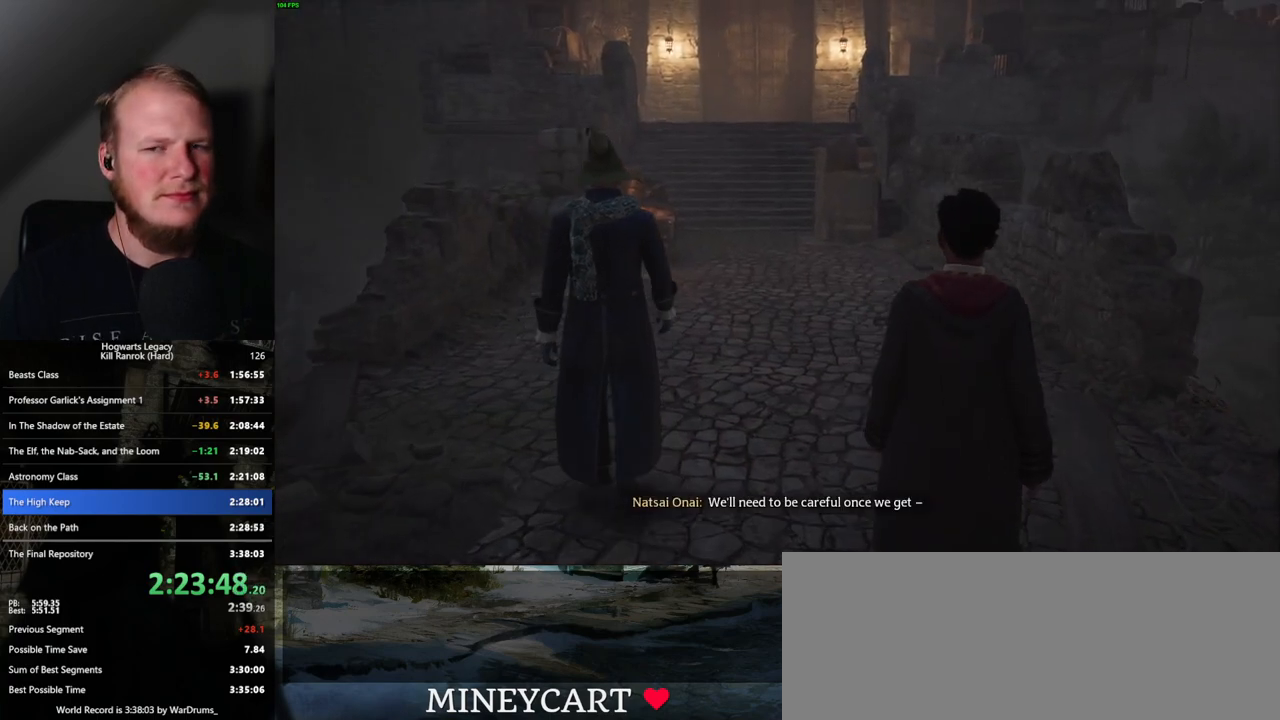
{"keys": ["w"], "mouse": [], "events": []}
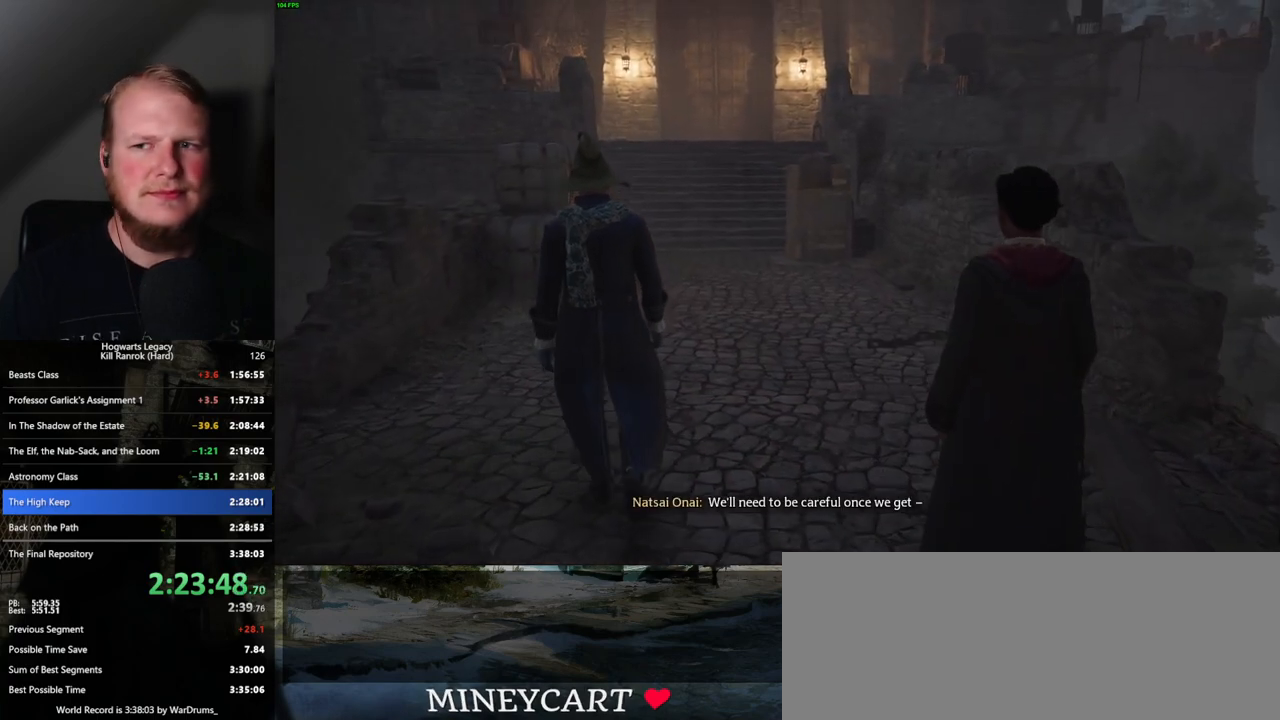
{"keys": ["w"], "mouse": [], "events": []}
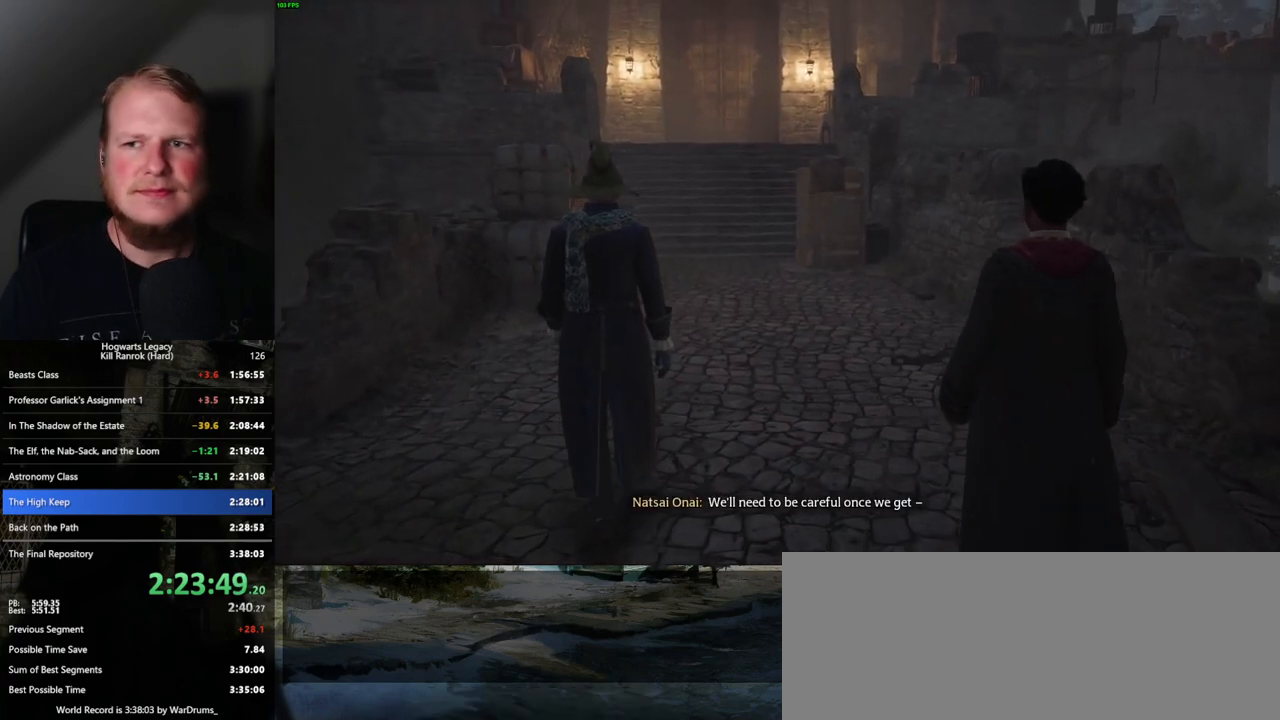
{"keys": ["w"], "mouse": [], "events": []}
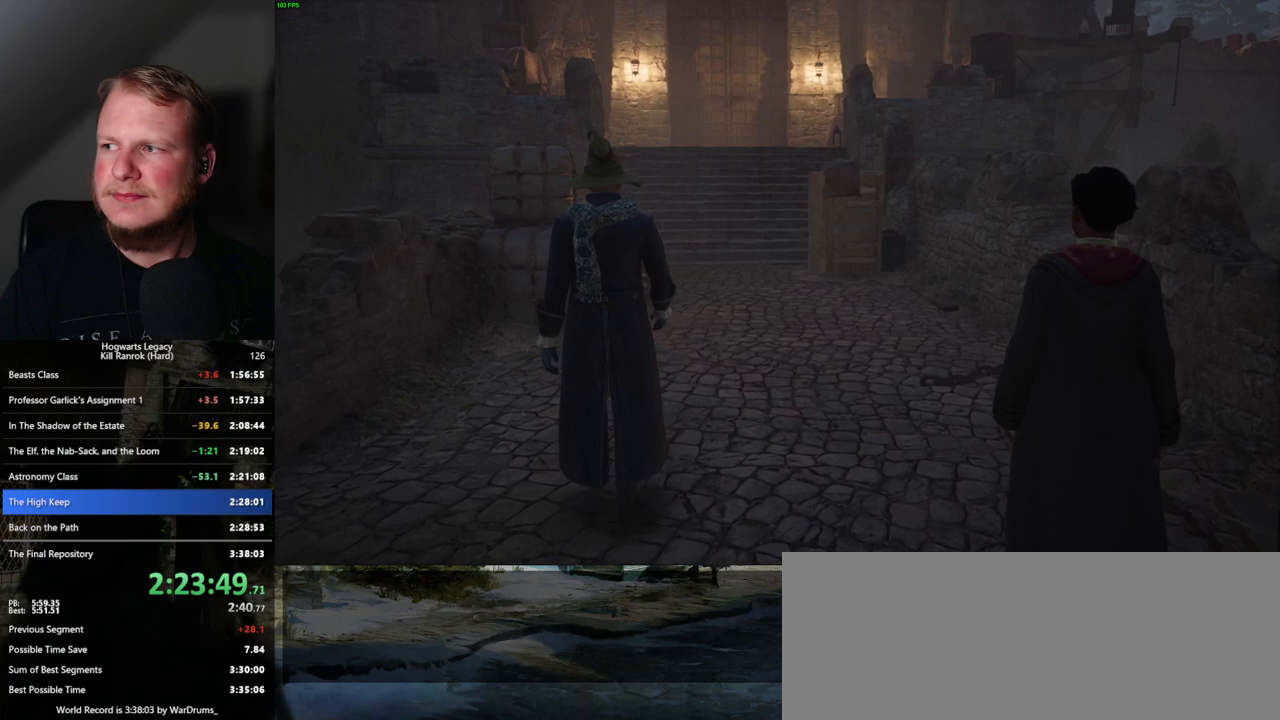
{"keys": ["w"], "mouse": [], "events": []}
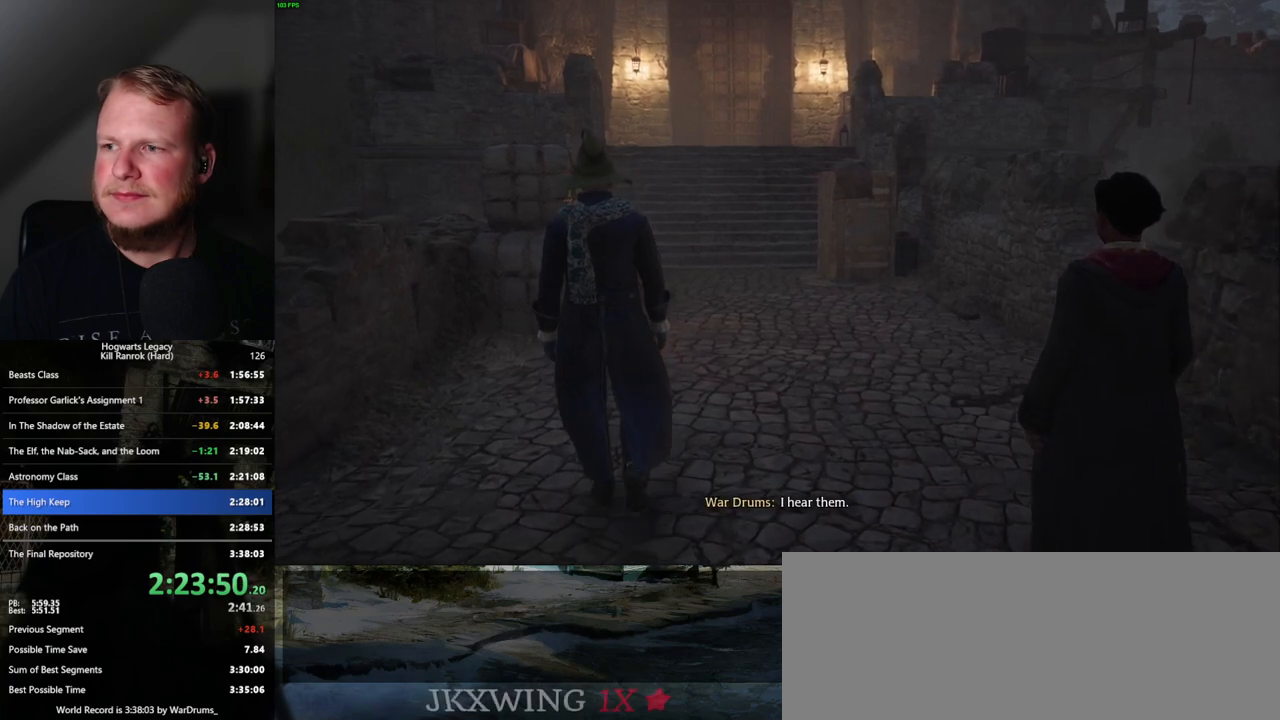
{"keys": ["w"], "mouse": [], "events": []}
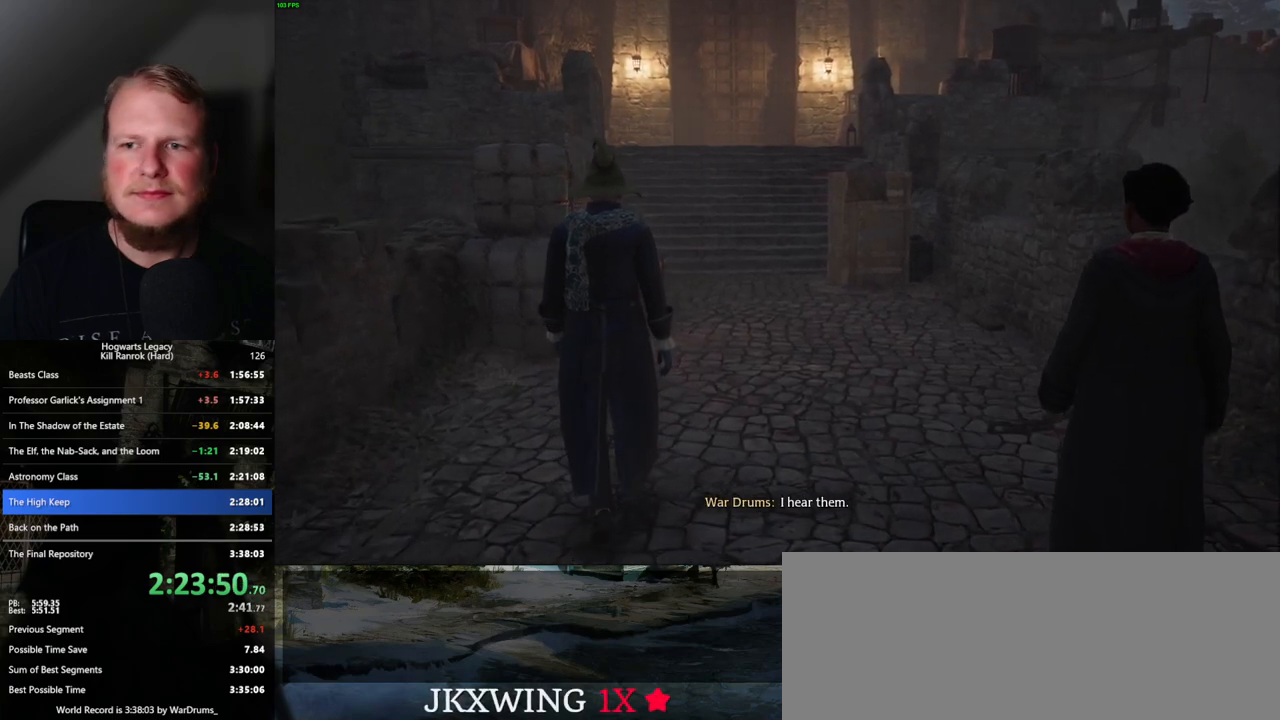
{"keys": ["w"], "mouse": [], "events": [[333, "d", "down"], [483, "d", "up"]]}
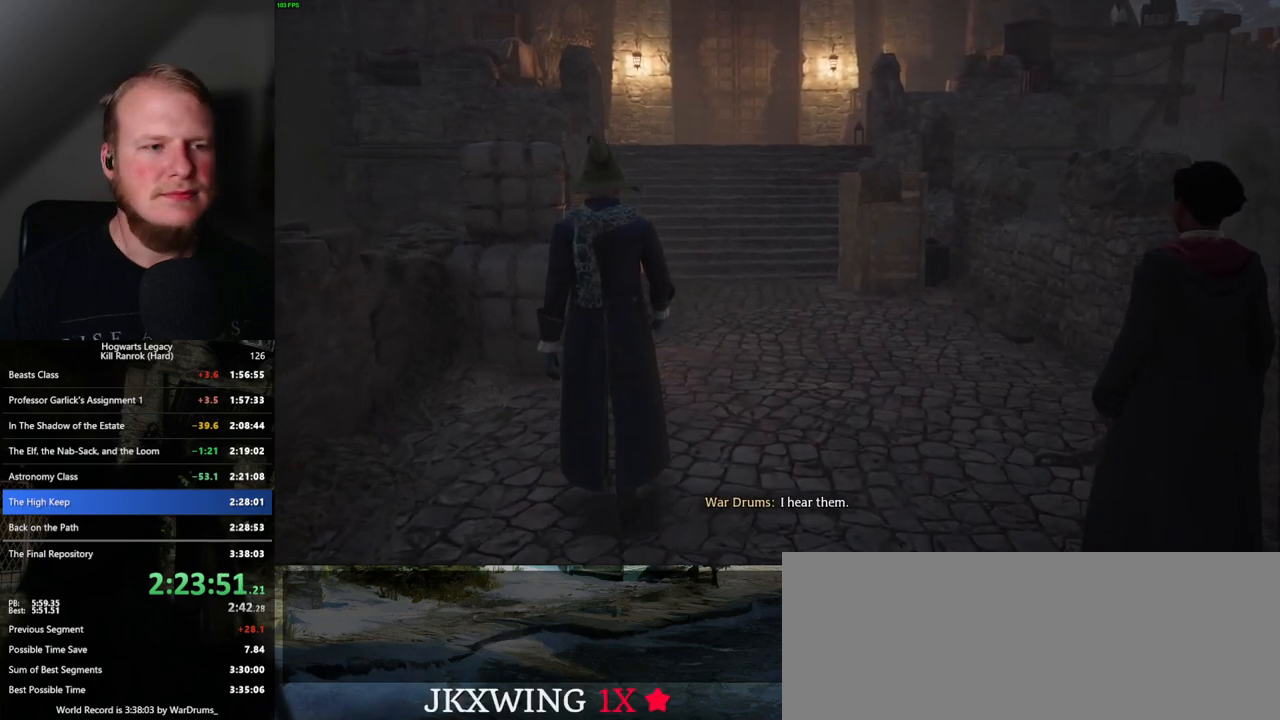
{"keys": ["w"], "mouse": [], "events": [[183, "d", "down"], [283, "d", "up"]]}
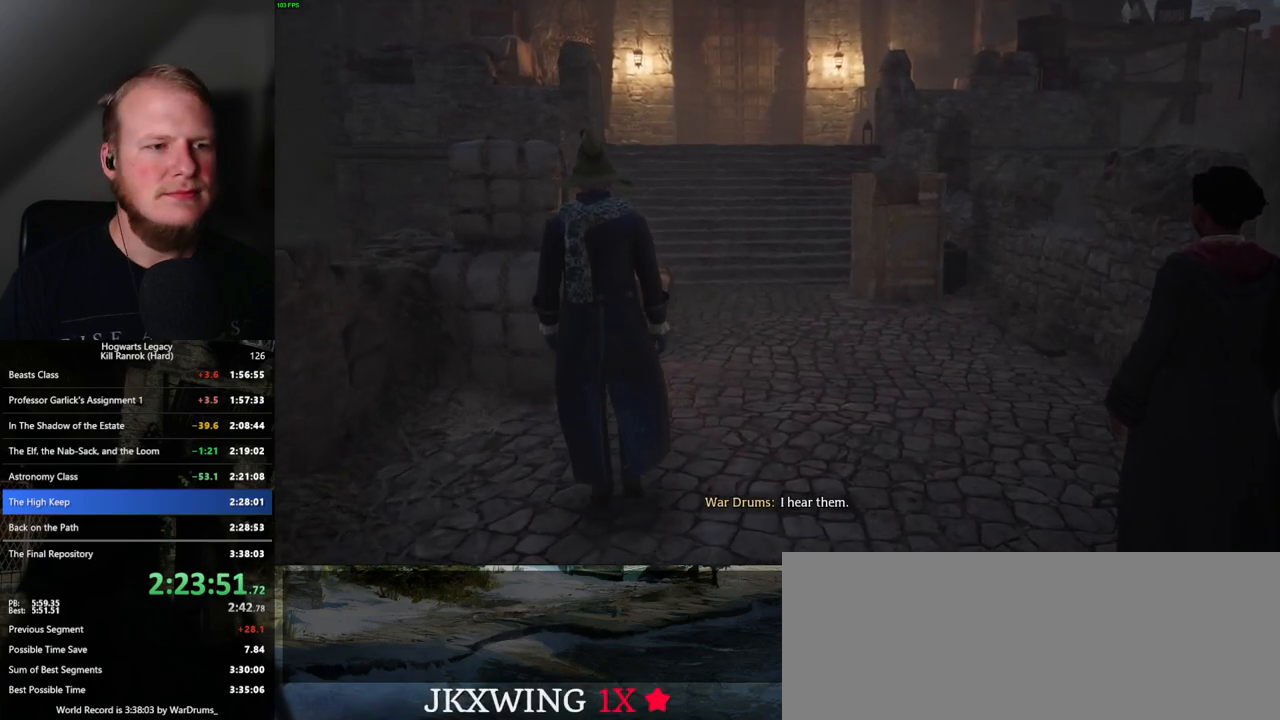
{"keys": ["w"], "mouse": [], "events": []}
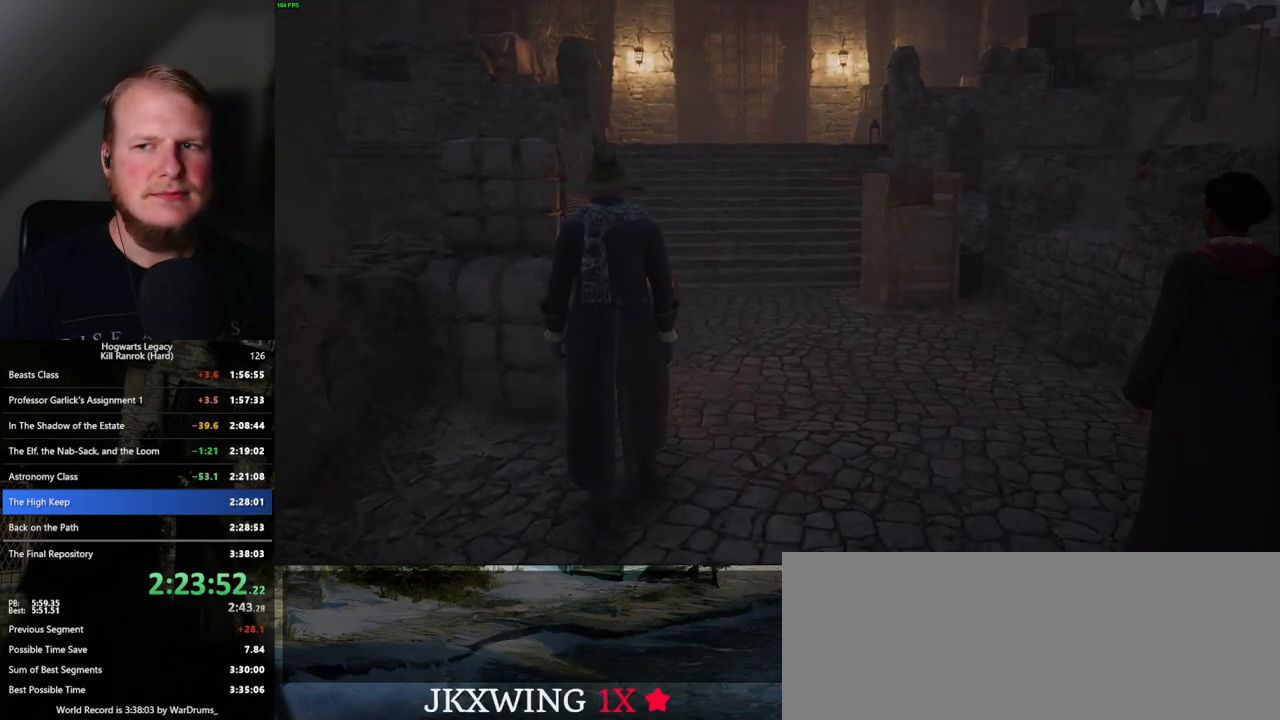
{"keys": ["w"], "mouse": [], "events": []}
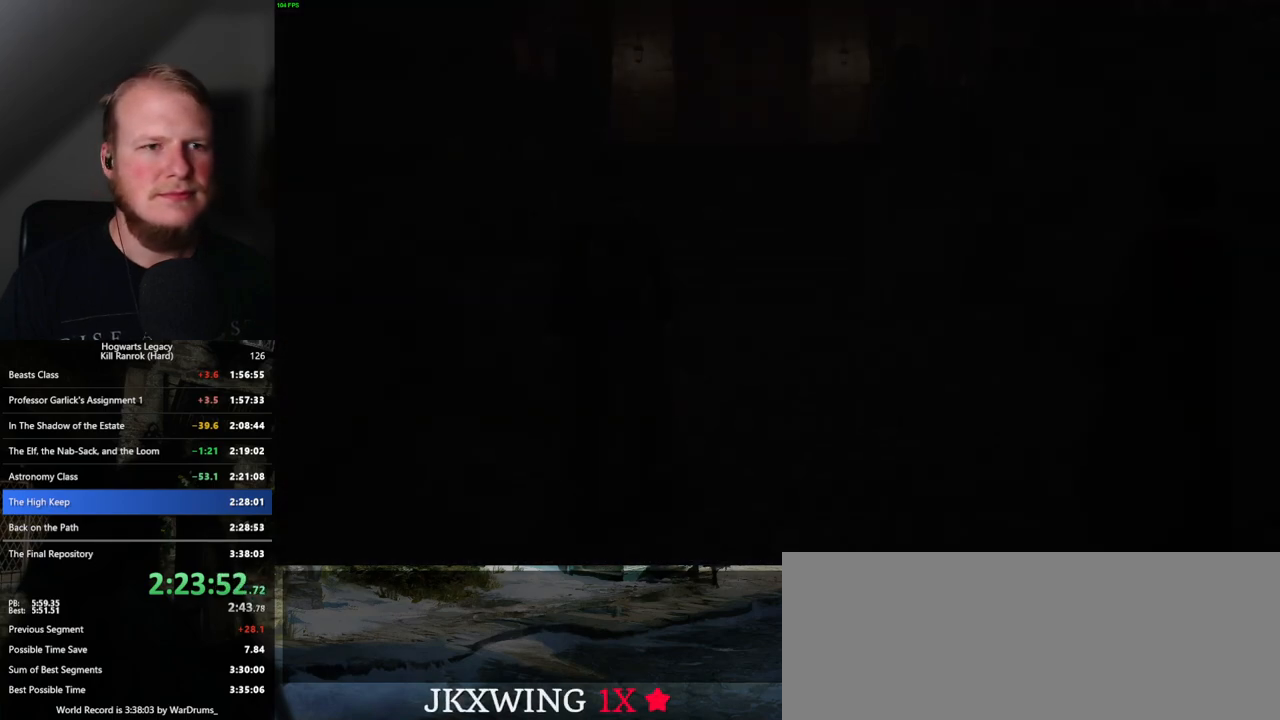
{"keys": [], "mouse": [], "events": [[133, "w", "up"]]}
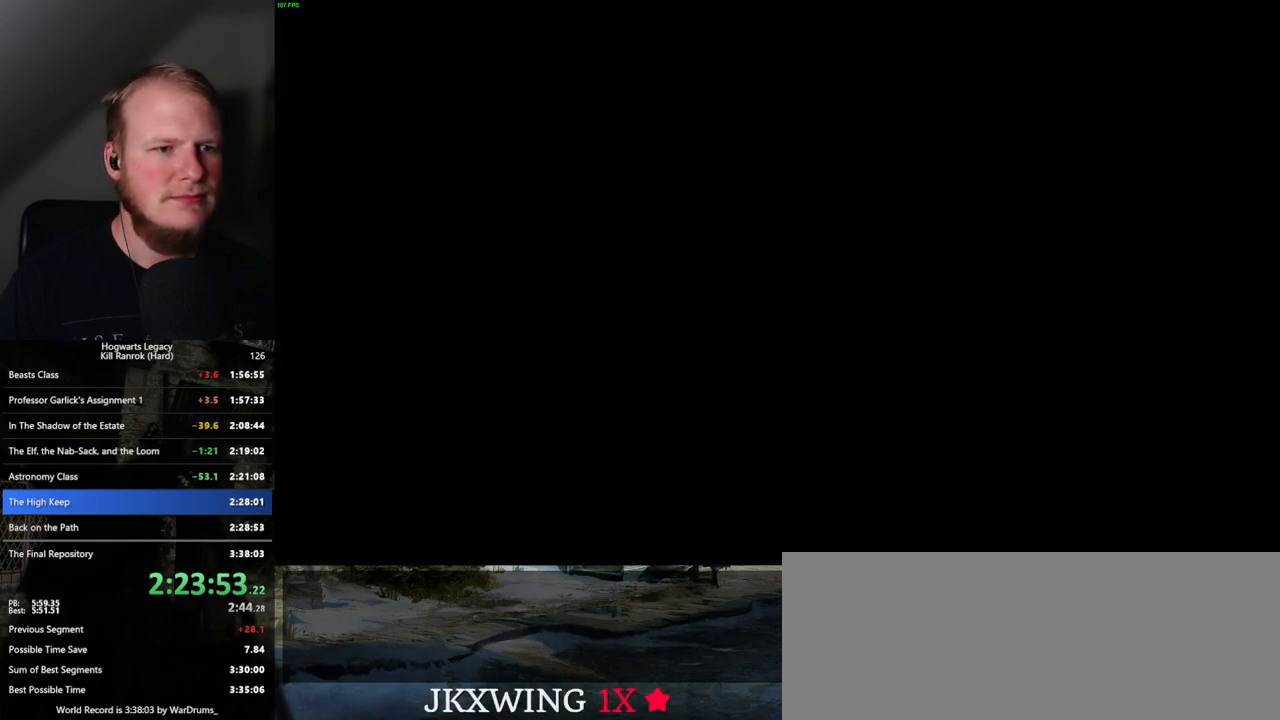
{"keys": [], "mouse": [], "events": []}
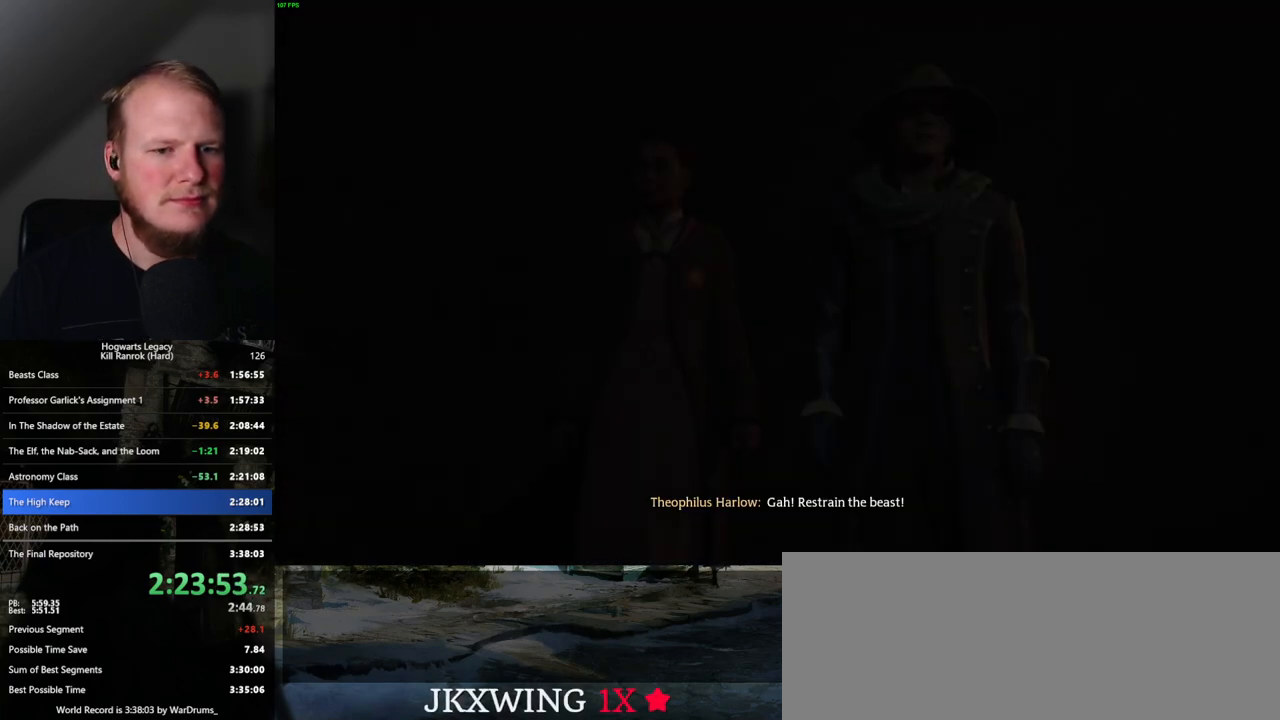
{"keys": ["q"], "mouse": [], "events": [[100, "q", "down"]]}
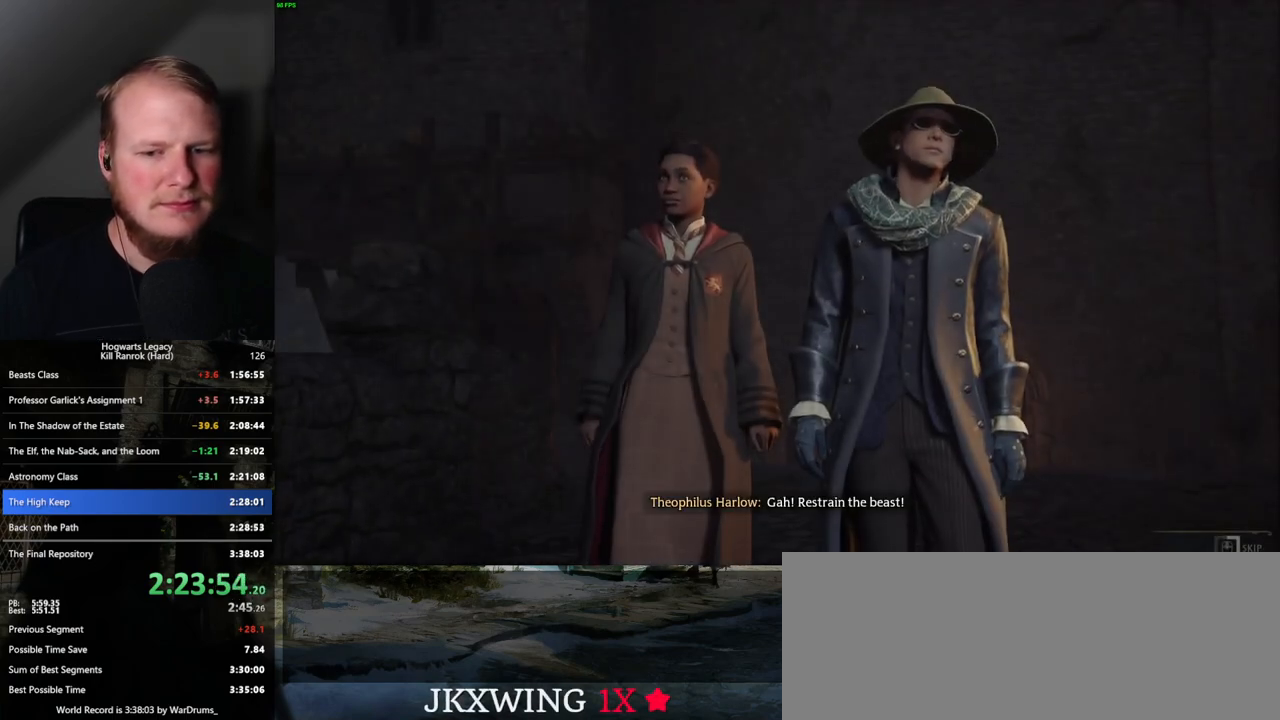
{"keys": ["q"], "mouse": [], "events": []}
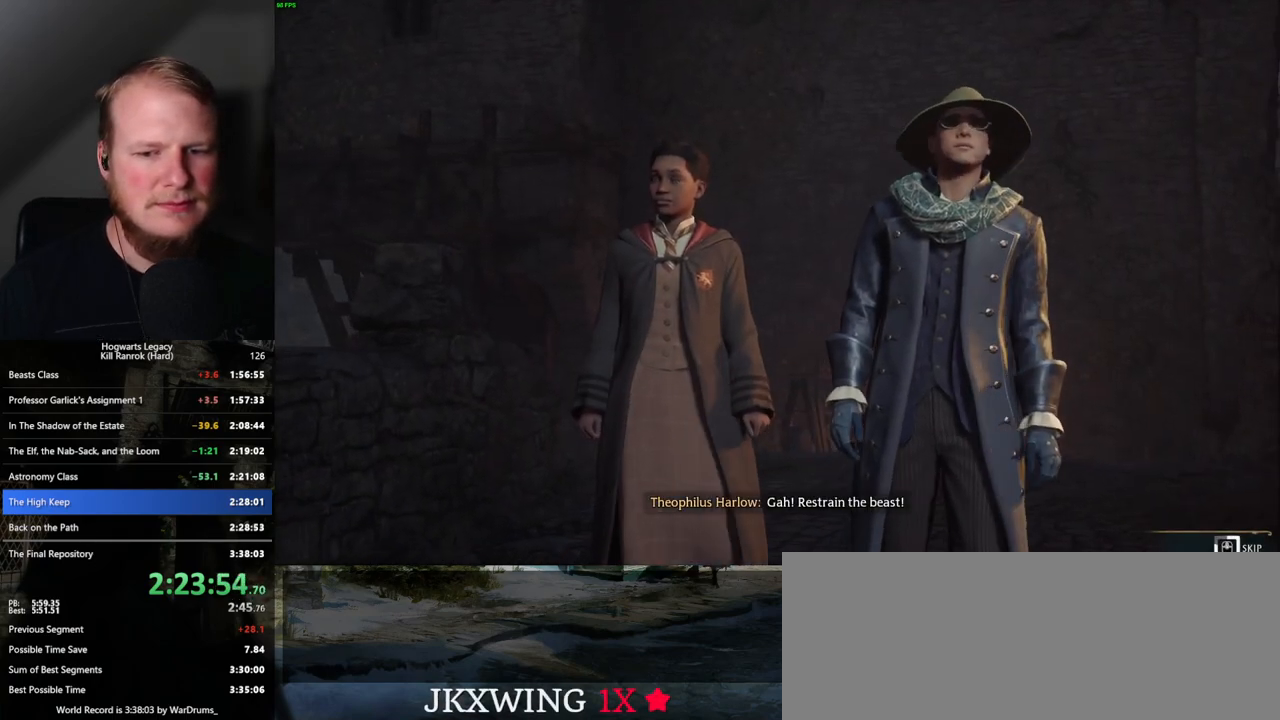
{"keys": ["q"], "mouse": [], "events": []}